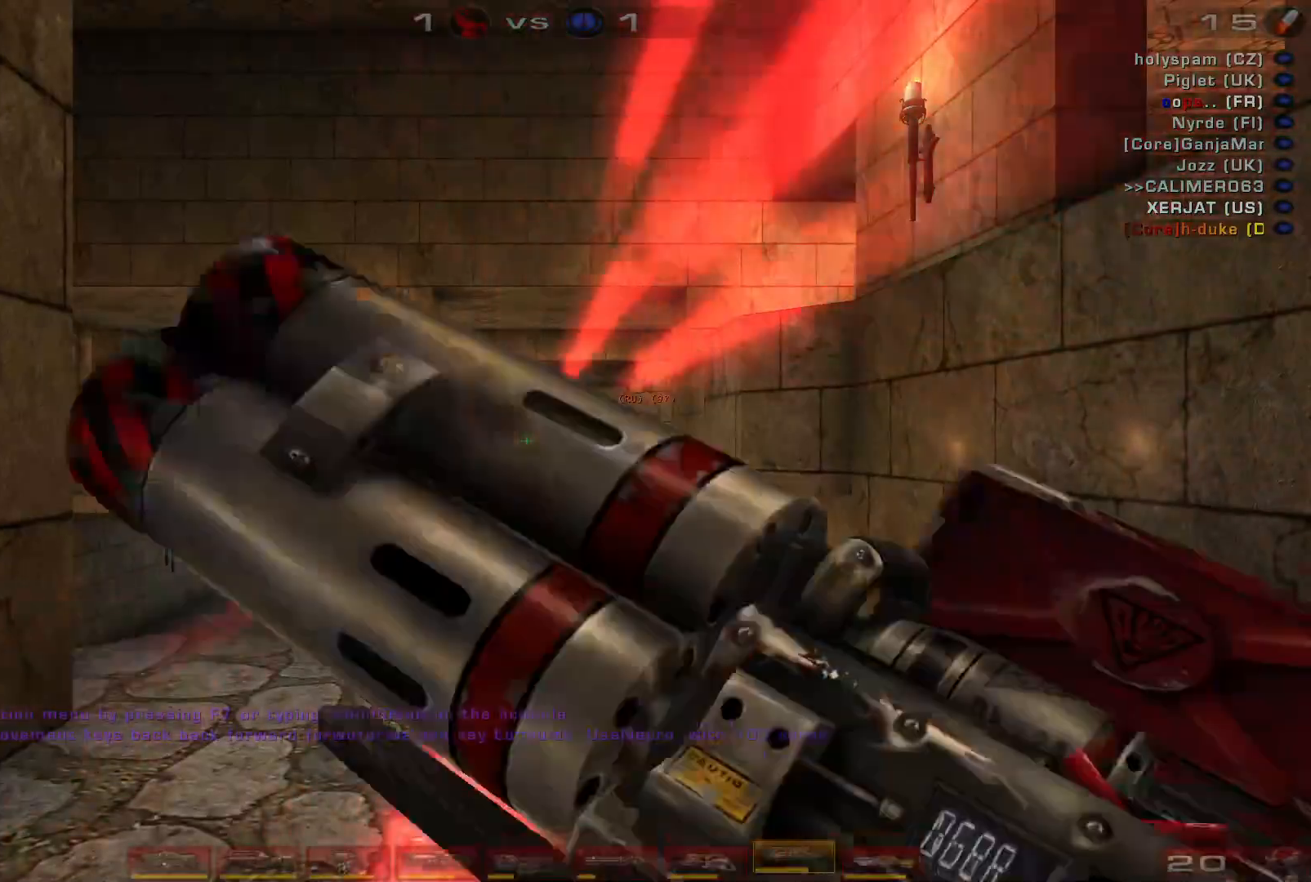
Gameplay with keyboard and mouse; each line is a JSON object with the keys and mouse buttons held at the frame after it. "events" lists presses ("down") and releases ("up") of "a", "c", "ctrl", "d", "e", "f", "q", "r", "s", "shift", "space", "w", "mouse_left", "mouse_wheel", "mouse_right", "mouse_mb4" and "mouse_mb5" between this image and that frame as [ms after this image, input, new state], when the widget could be followed in between. "mouse_left", "mouse_wheel", "mouse_right", "mouse_mb4", "mouse_mb5" = the "left", "wheel", "right", "mb4", "mb5" buttons of the "mouse" list. No other keys are recorded. "wheel" means that the mouse wheel is clicked or scrolled. Mouse movement is not recorded.
{"keys": [], "mouse": [], "events": [[333, "shift", "down"], [500, "shift", "up"]]}
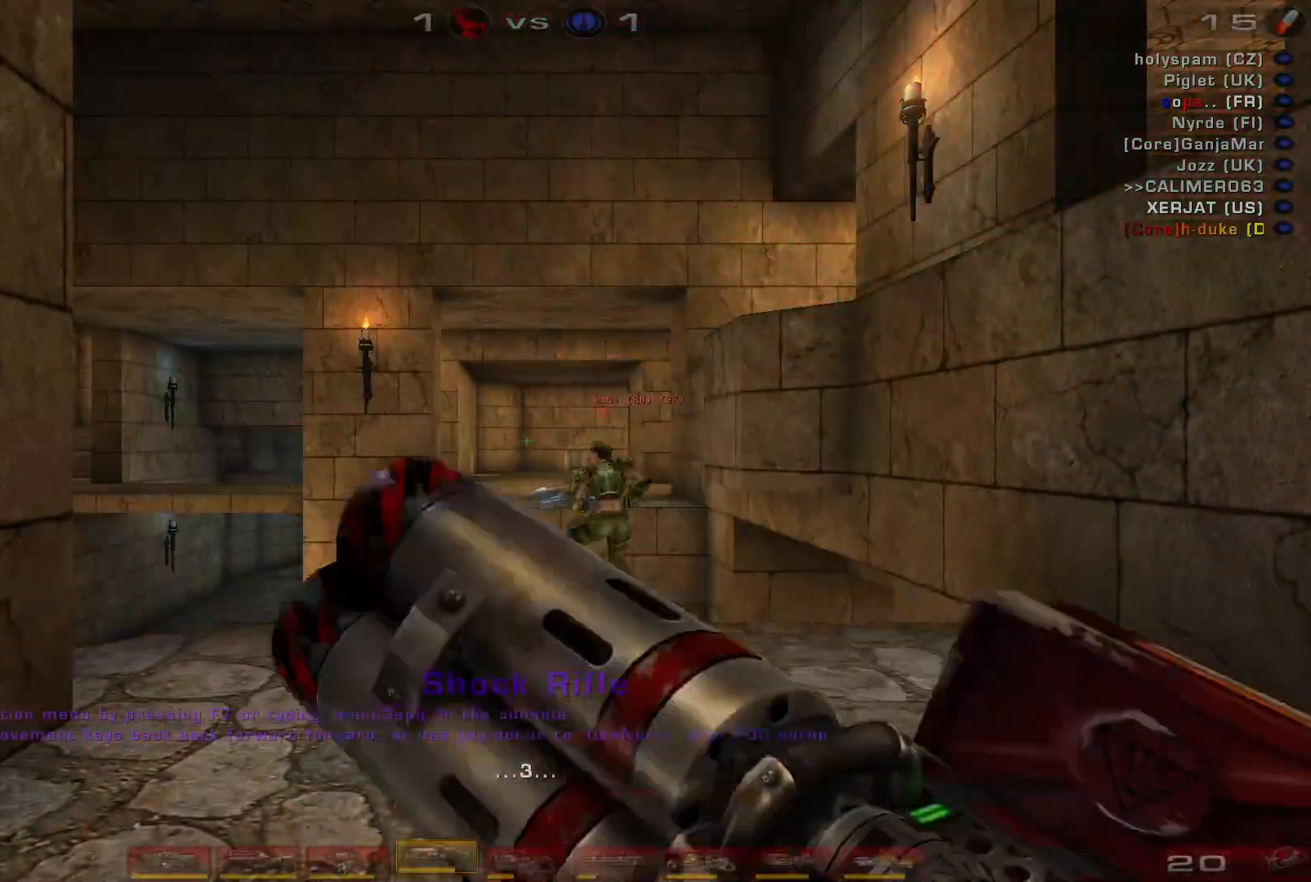
{"keys": ["shift"], "mouse": [], "events": [[400, "shift", "down"]]}
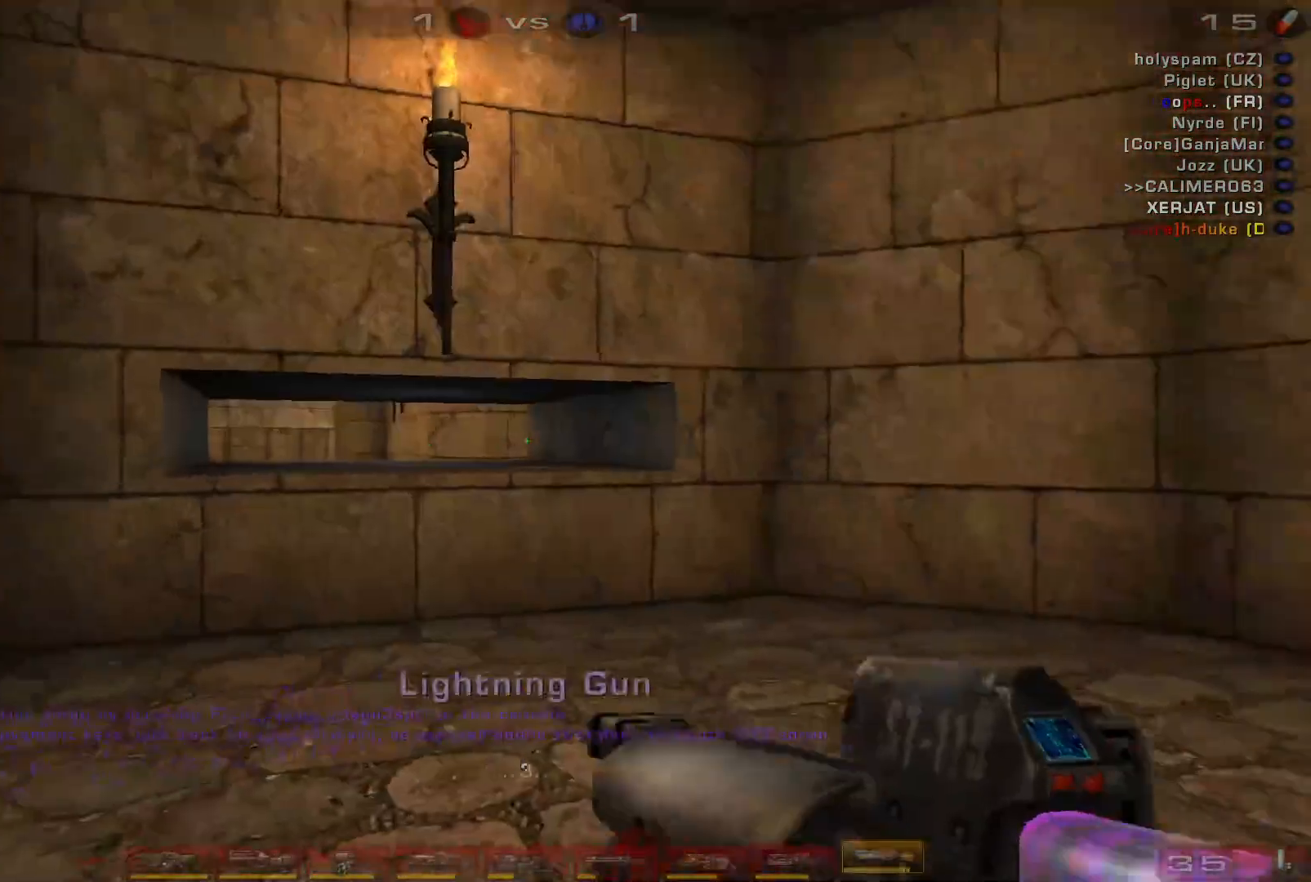
{"keys": [], "mouse": [], "events": [[33, "shift", "up"]]}
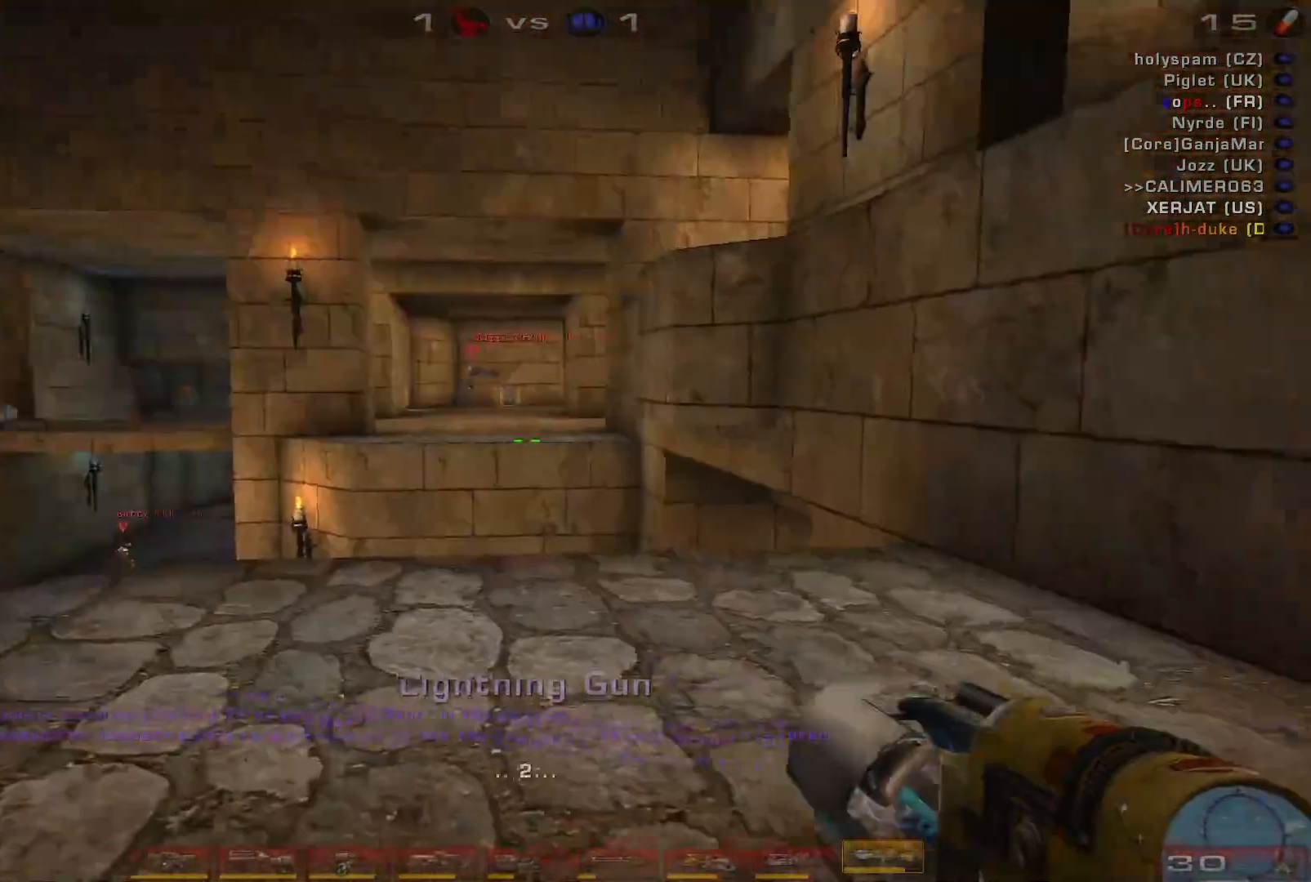
{"keys": ["w"], "mouse": [], "events": [[433, "w", "down"]]}
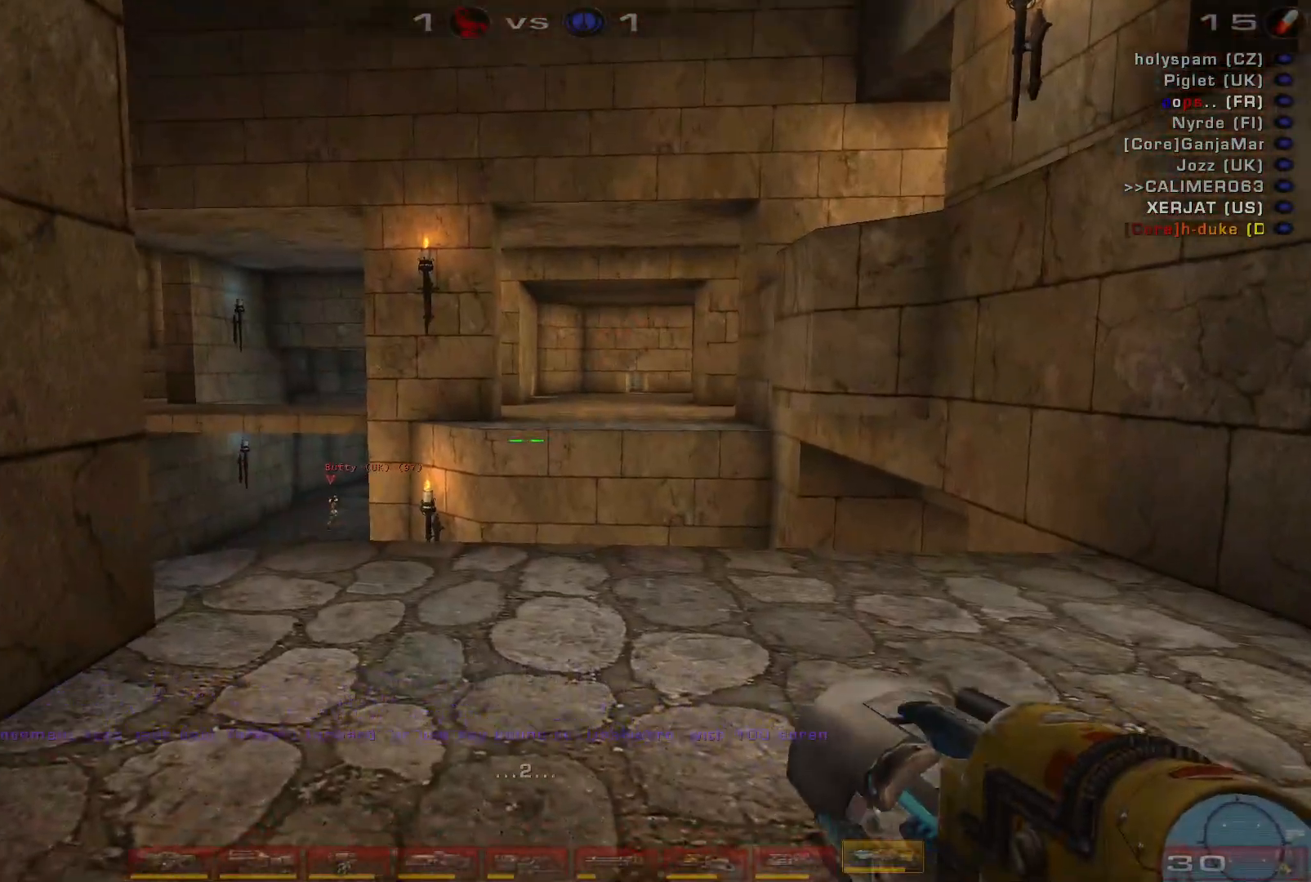
{"keys": ["space", "w"], "mouse": [], "events": [[500, "space", "down"]]}
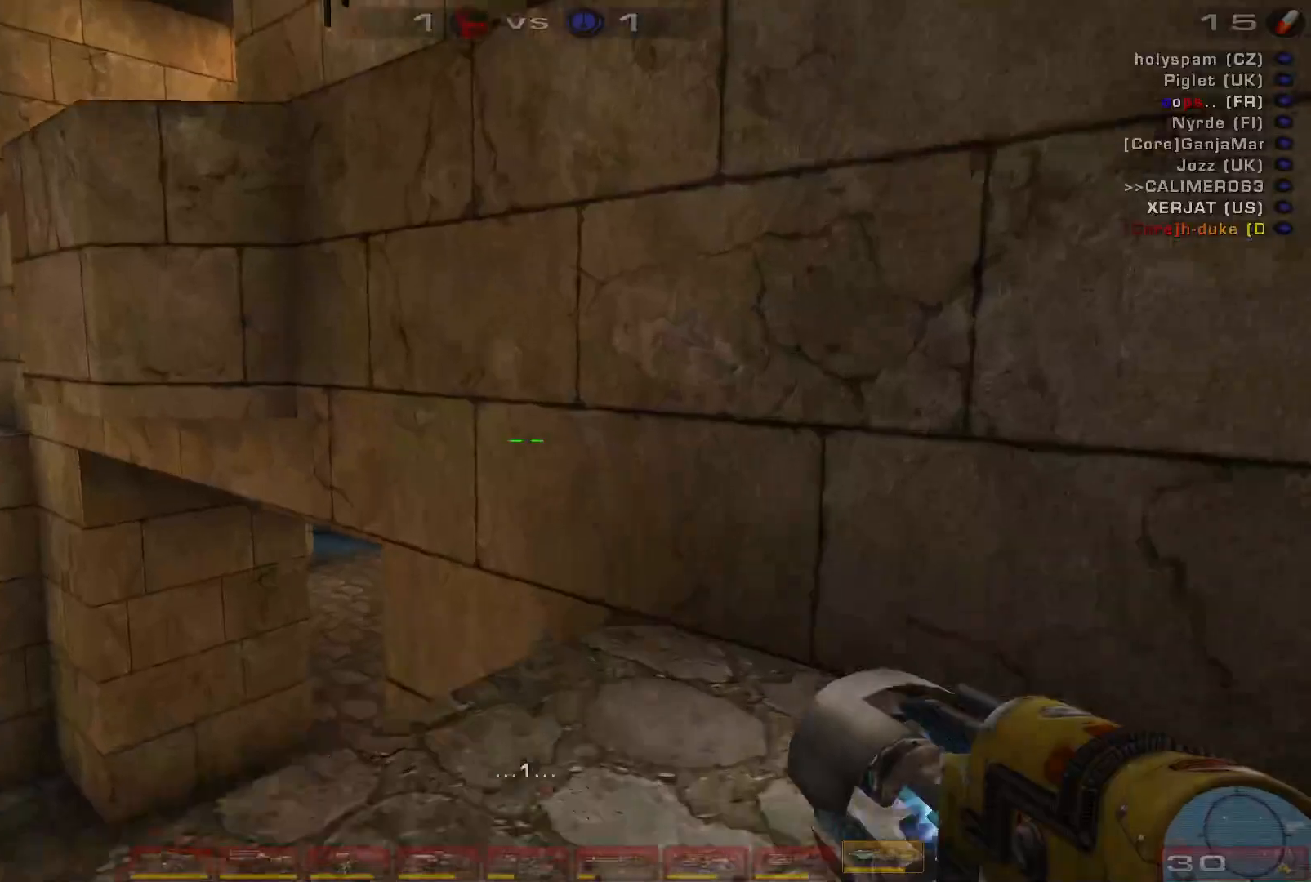
{"keys": ["a", "w"], "mouse": [], "events": [[200, "a", "down"], [233, "space", "up"], [267, "a", "up"], [333, "a", "down"]]}
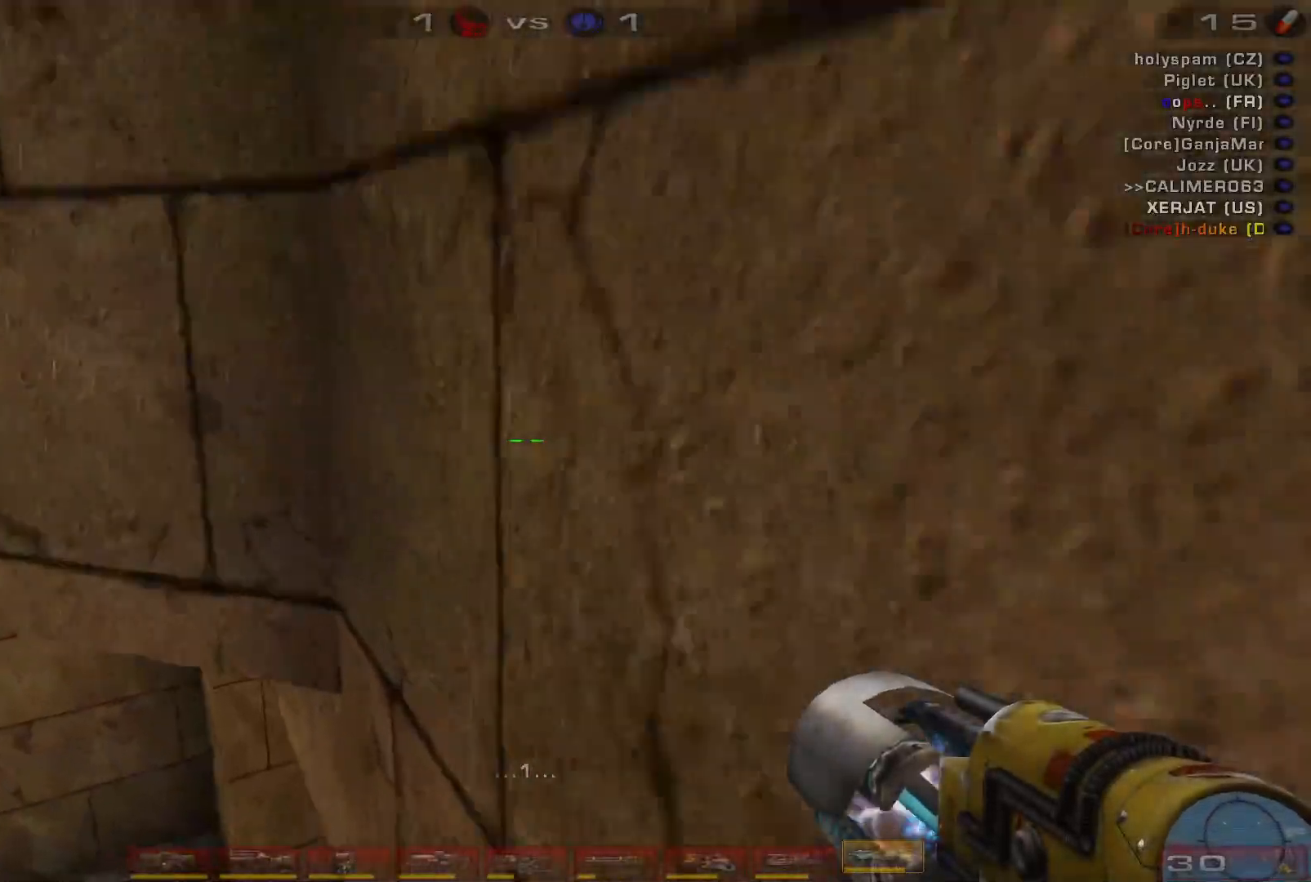
{"keys": ["w"], "mouse": [], "events": [[33, "space", "down"], [200, "space", "up"], [400, "a", "up"]]}
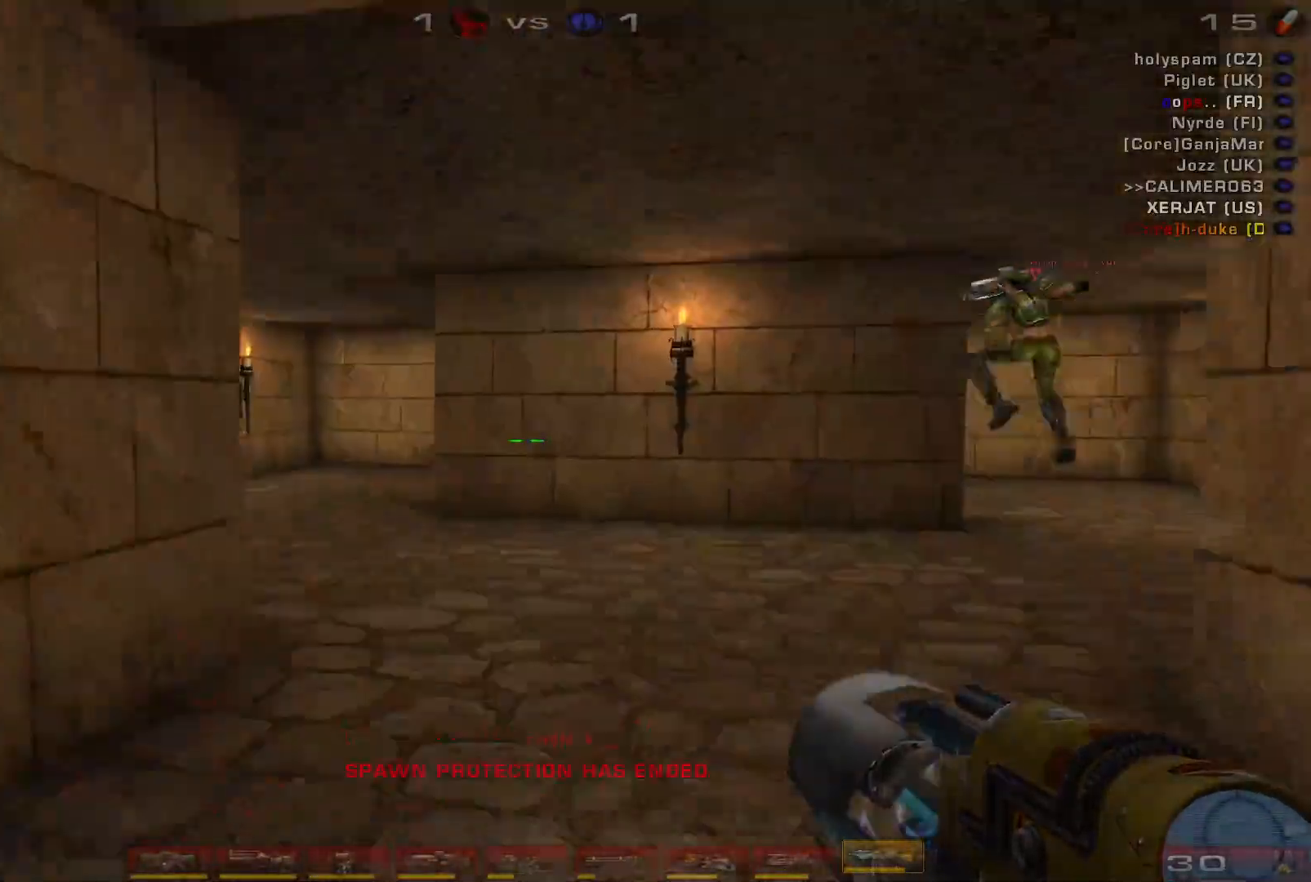
{"keys": ["d", "w"], "mouse": [], "events": [[67, "d", "down"]]}
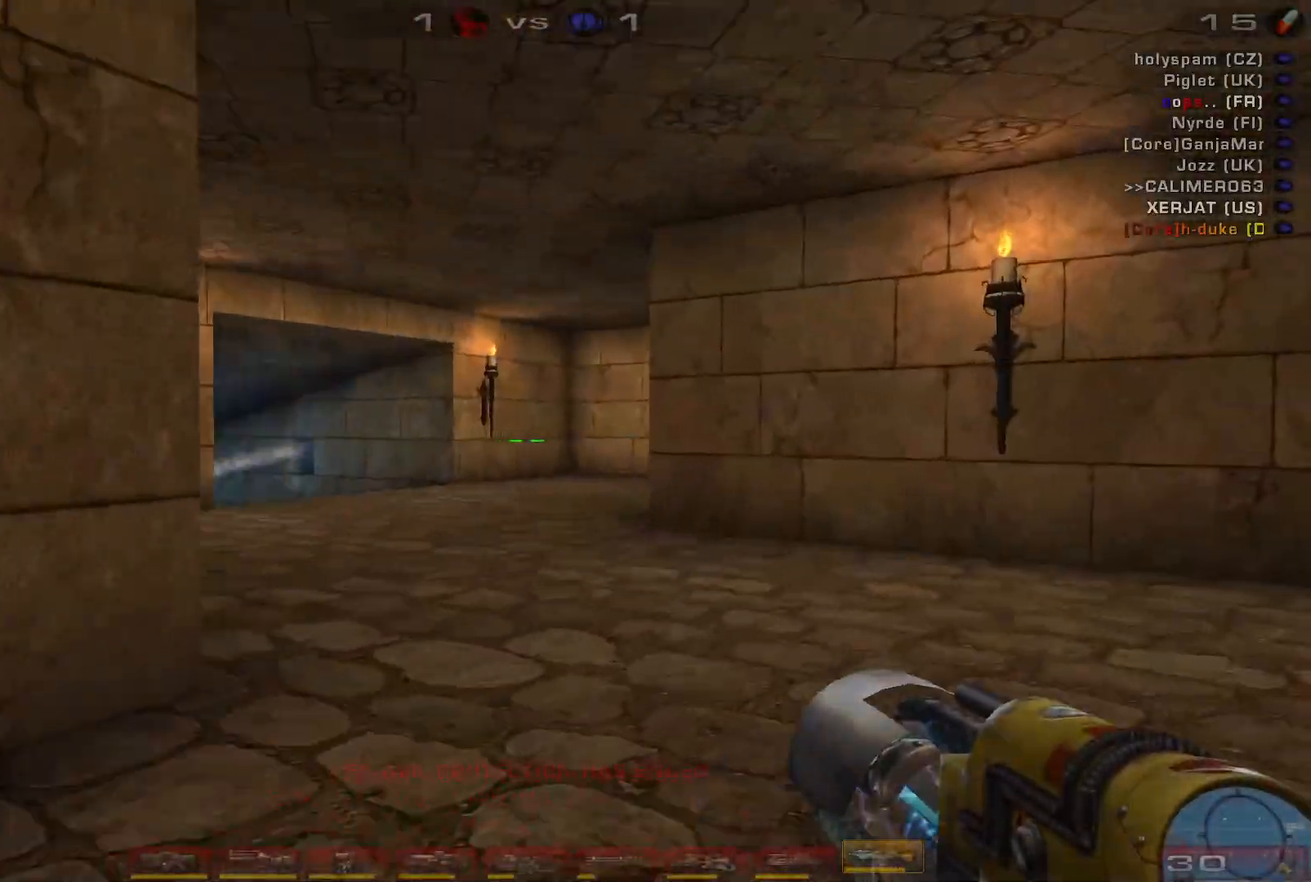
{"keys": ["space"], "mouse": [], "events": [[100, "a", "down"], [133, "d", "up"], [200, "a", "up"], [267, "a", "down"], [433, "a", "up"], [433, "space", "down"], [433, "w", "up"]]}
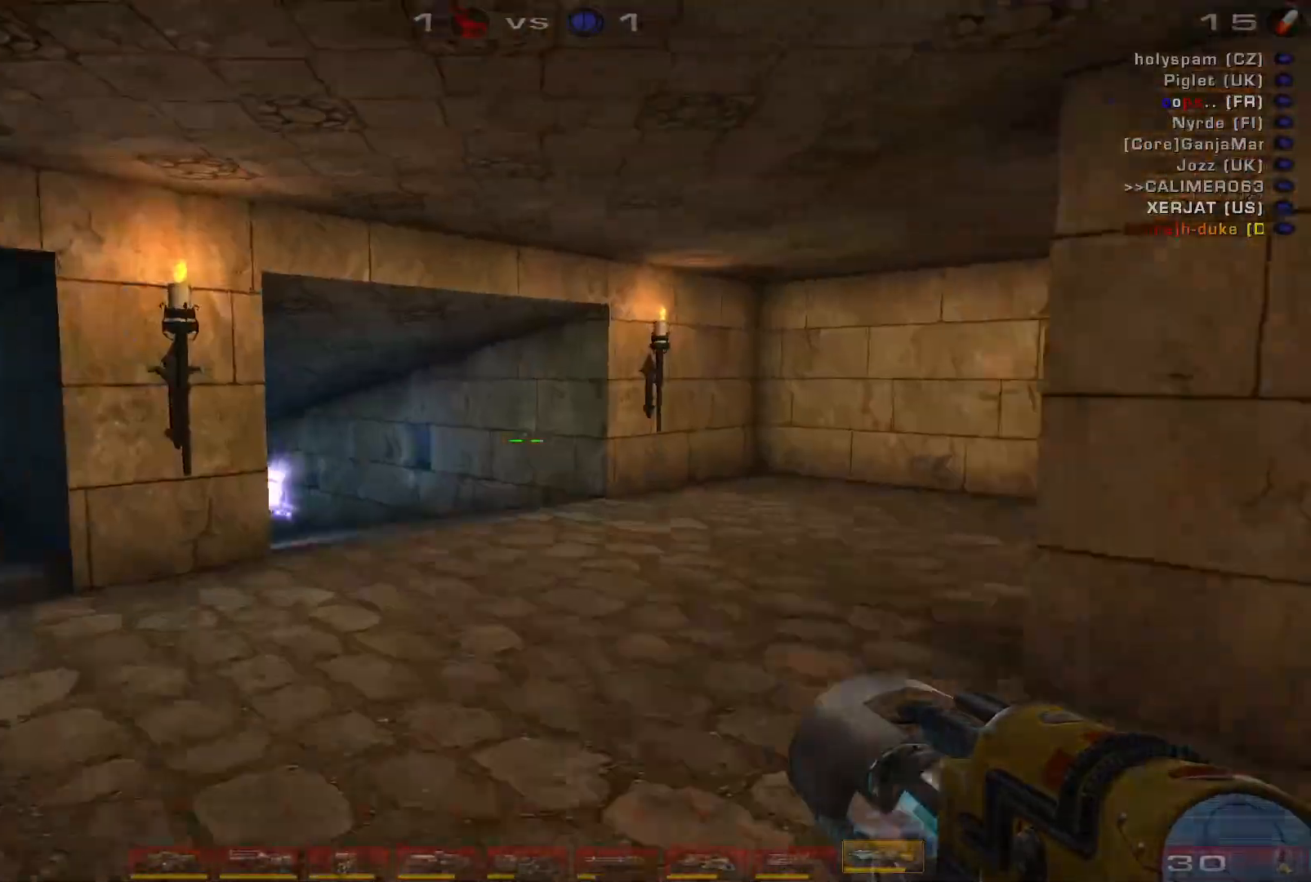
{"keys": ["d"], "mouse": [], "events": [[100, "space", "up"], [167, "d", "down"]]}
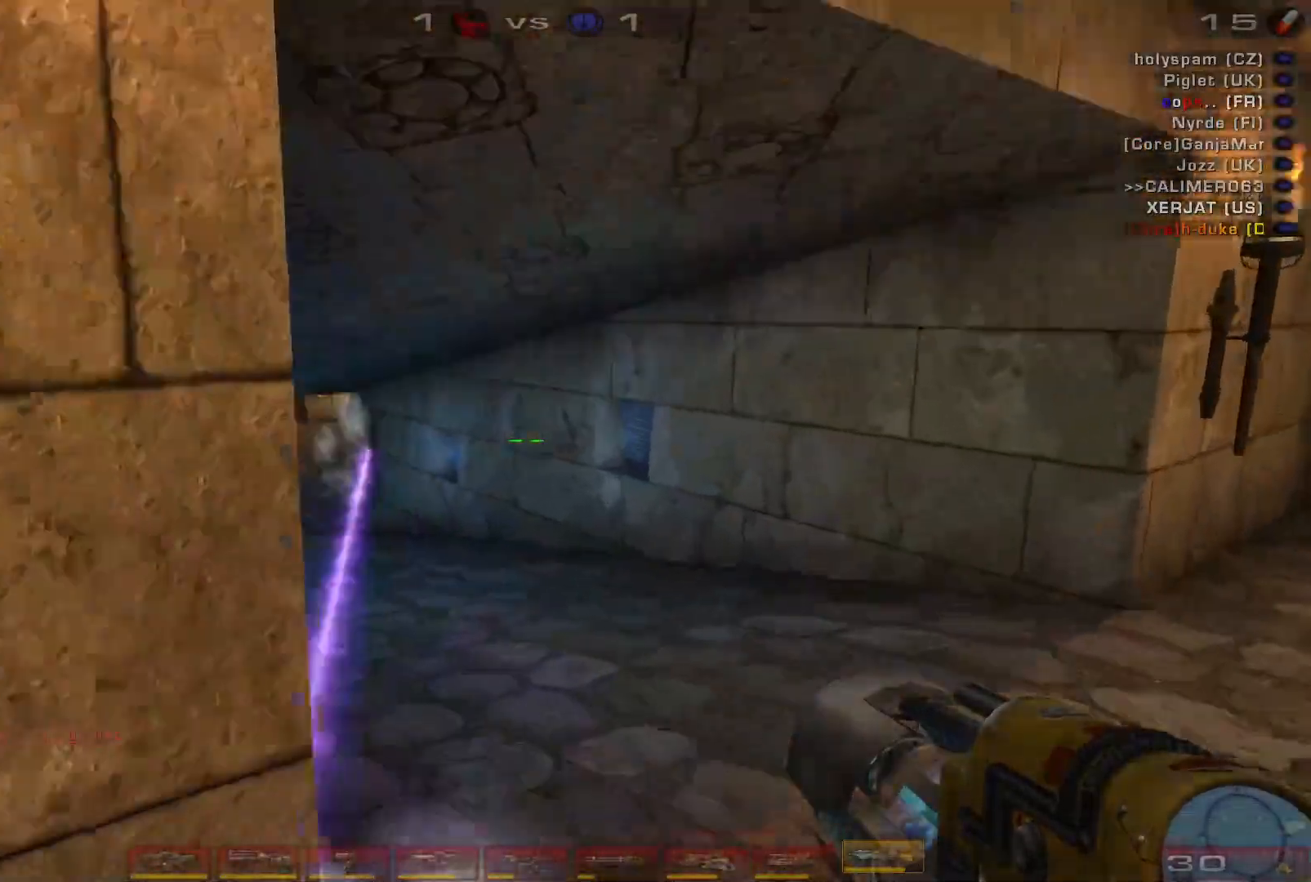
{"keys": ["a"], "mouse": [], "events": [[367, "a", "down"], [400, "d", "up"]]}
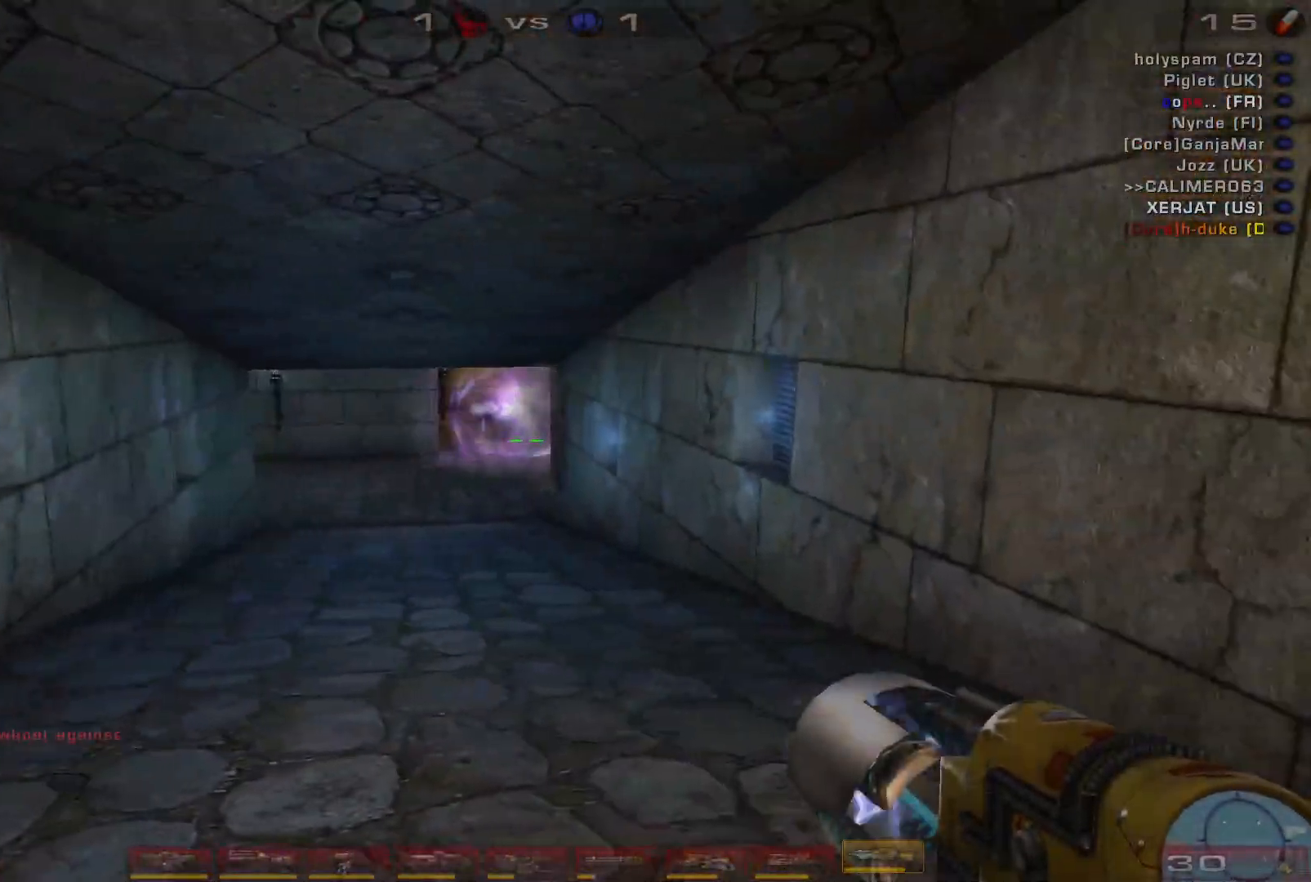
{"keys": ["a", "w"], "mouse": ["right"], "events": [[267, "w", "down"], [333, "mouse_right", "down"]]}
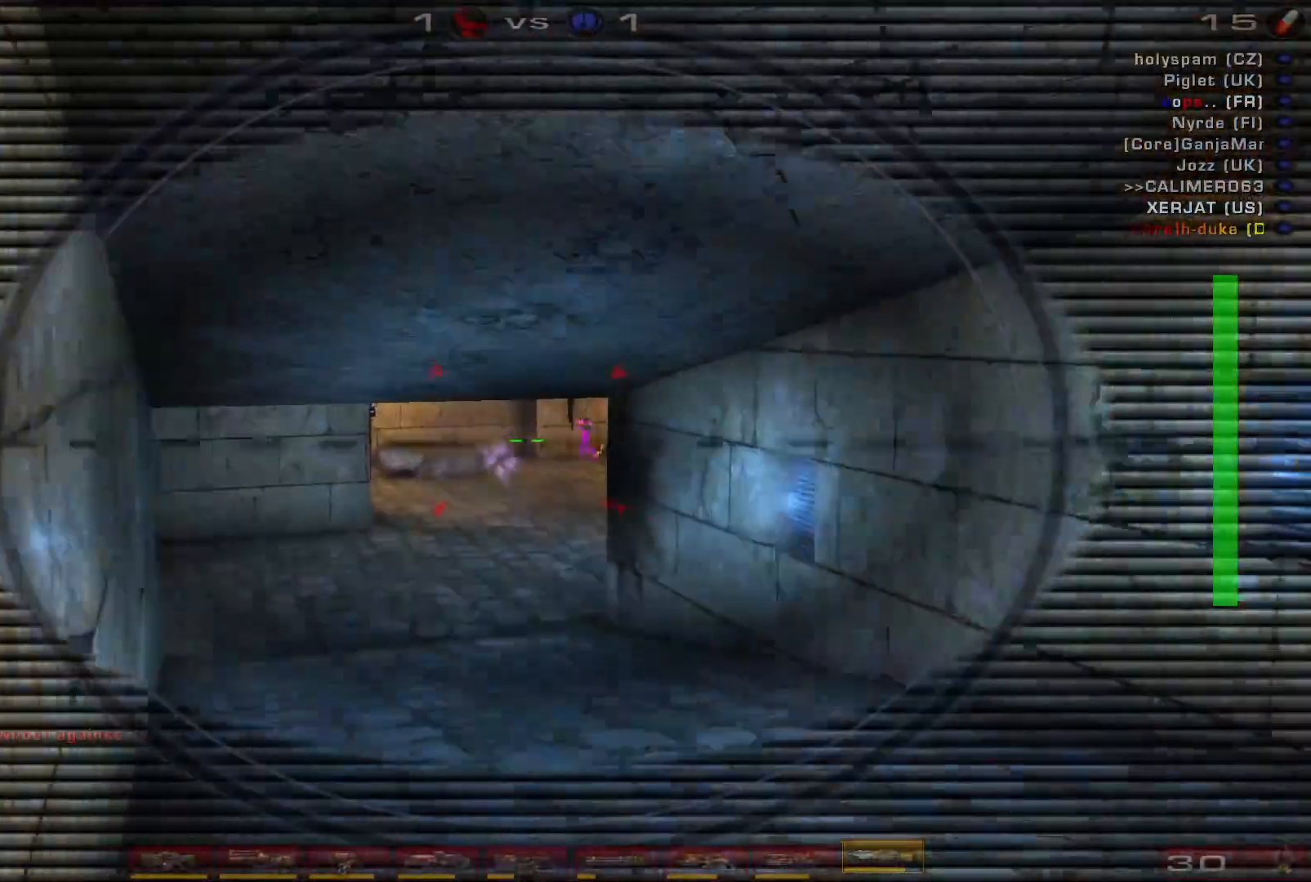
{"keys": ["d", "shift"], "mouse": ["left"], "events": [[33, "mouse_right", "up"], [333, "a", "up"], [333, "mouse_left", "down"], [367, "w", "up"], [433, "d", "down"], [467, "shift", "down"]]}
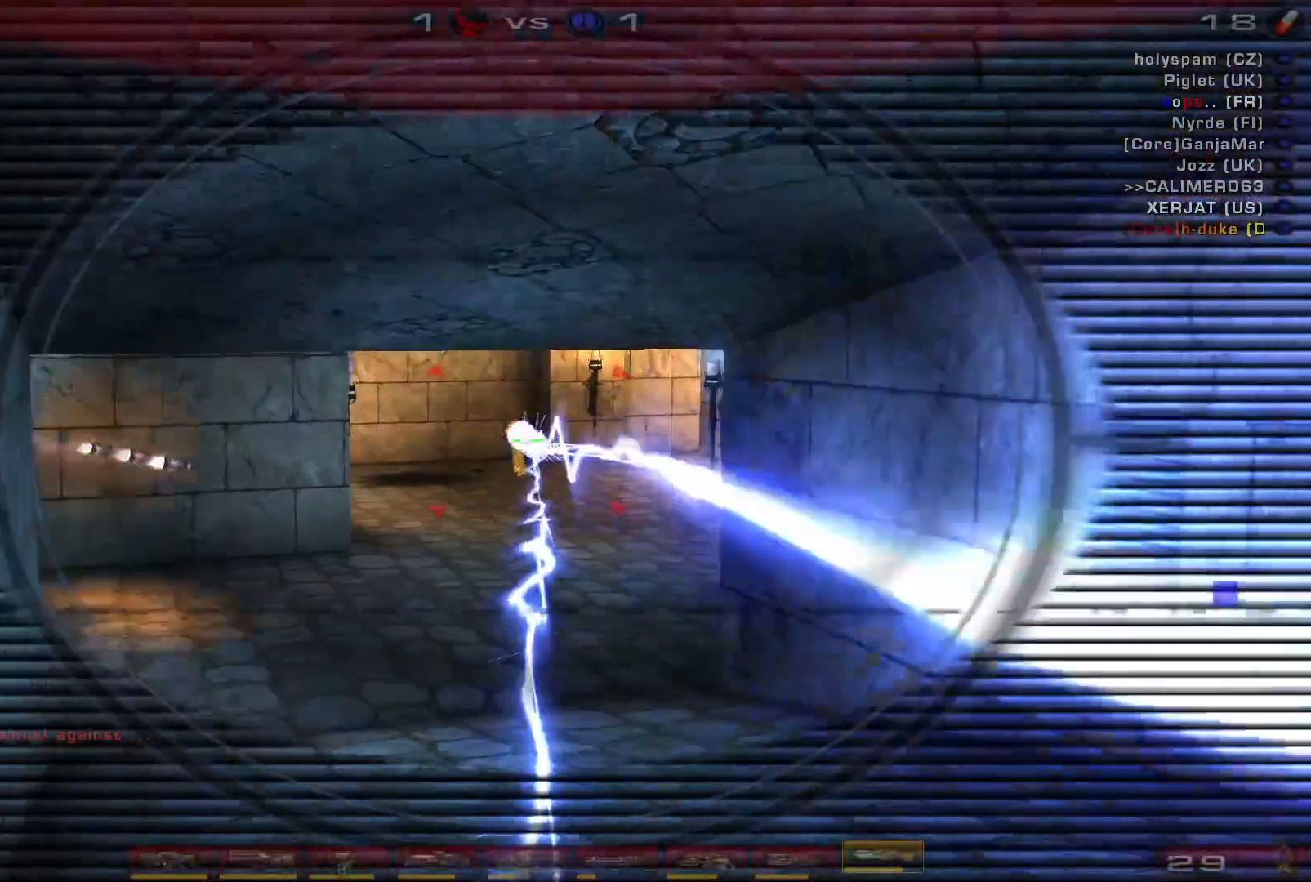
{"keys": ["a", "s"], "mouse": [], "events": [[67, "mouse_left", "up"], [100, "shift", "up"], [333, "s", "down"], [400, "d", "up"], [433, "a", "down"]]}
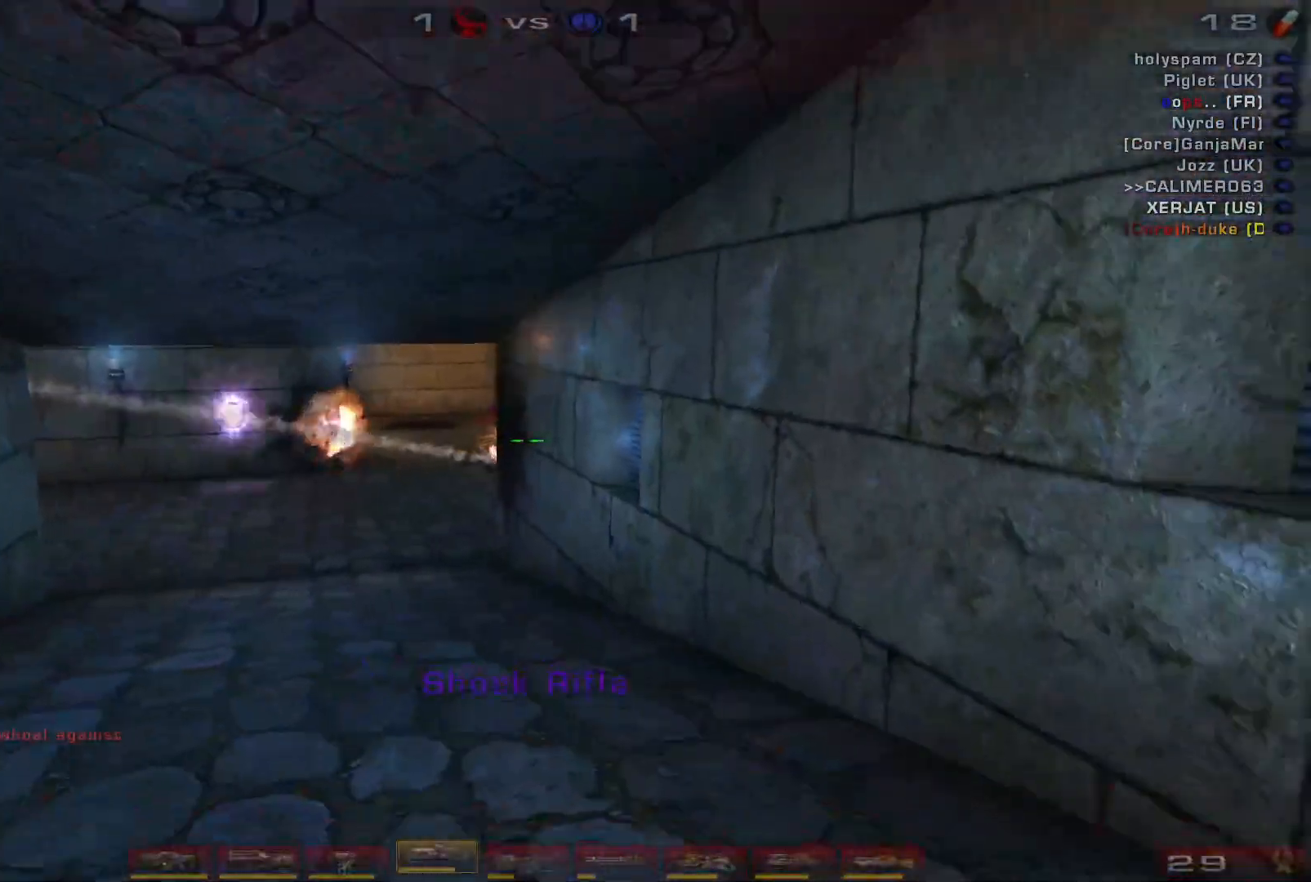
{"keys": [], "mouse": [], "events": [[200, "shift", "down"], [333, "shift", "up"], [367, "s", "up"], [467, "a", "up"]]}
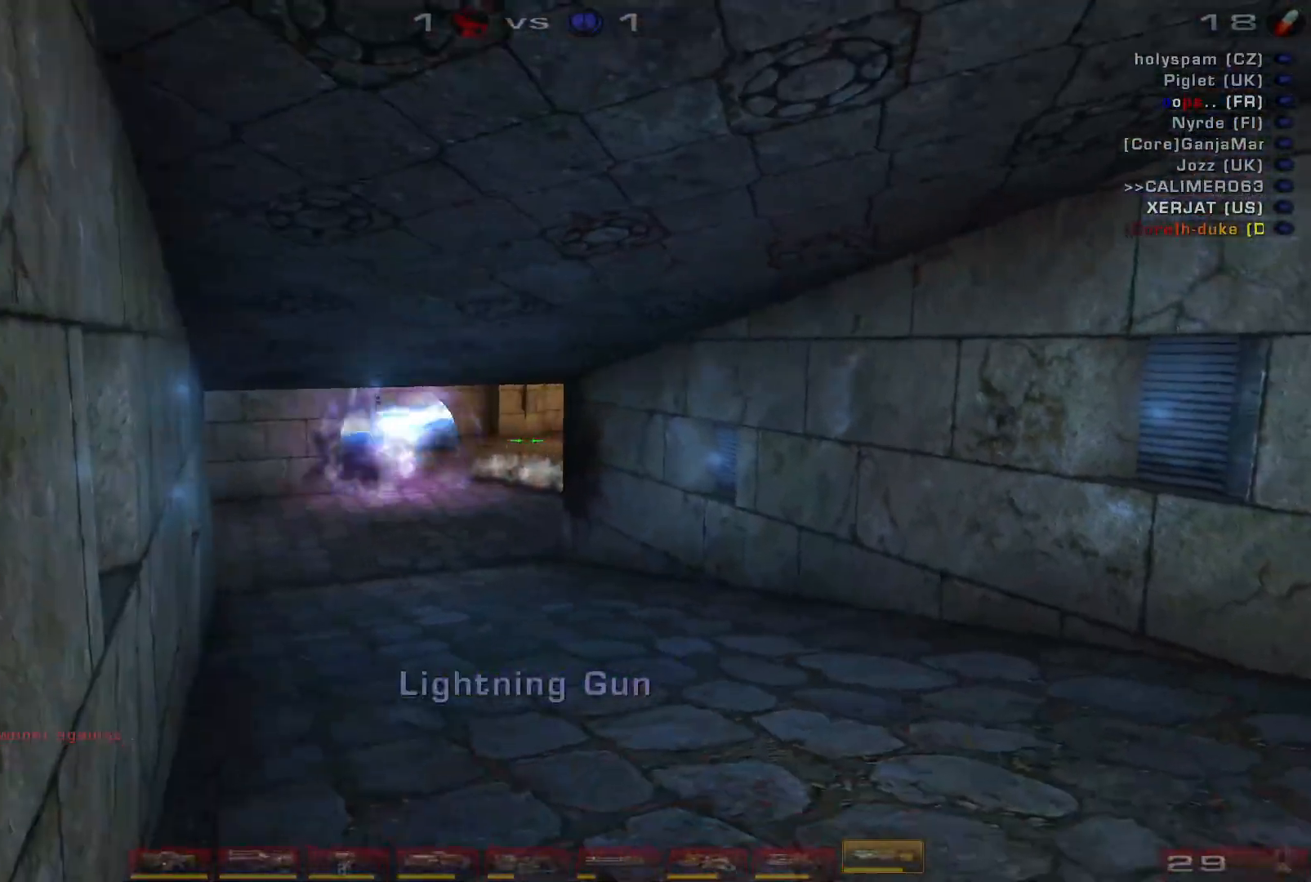
{"keys": ["d", "w"], "mouse": [], "events": [[33, "w", "down"], [167, "d", "down"], [233, "w", "up"], [467, "w", "down"]]}
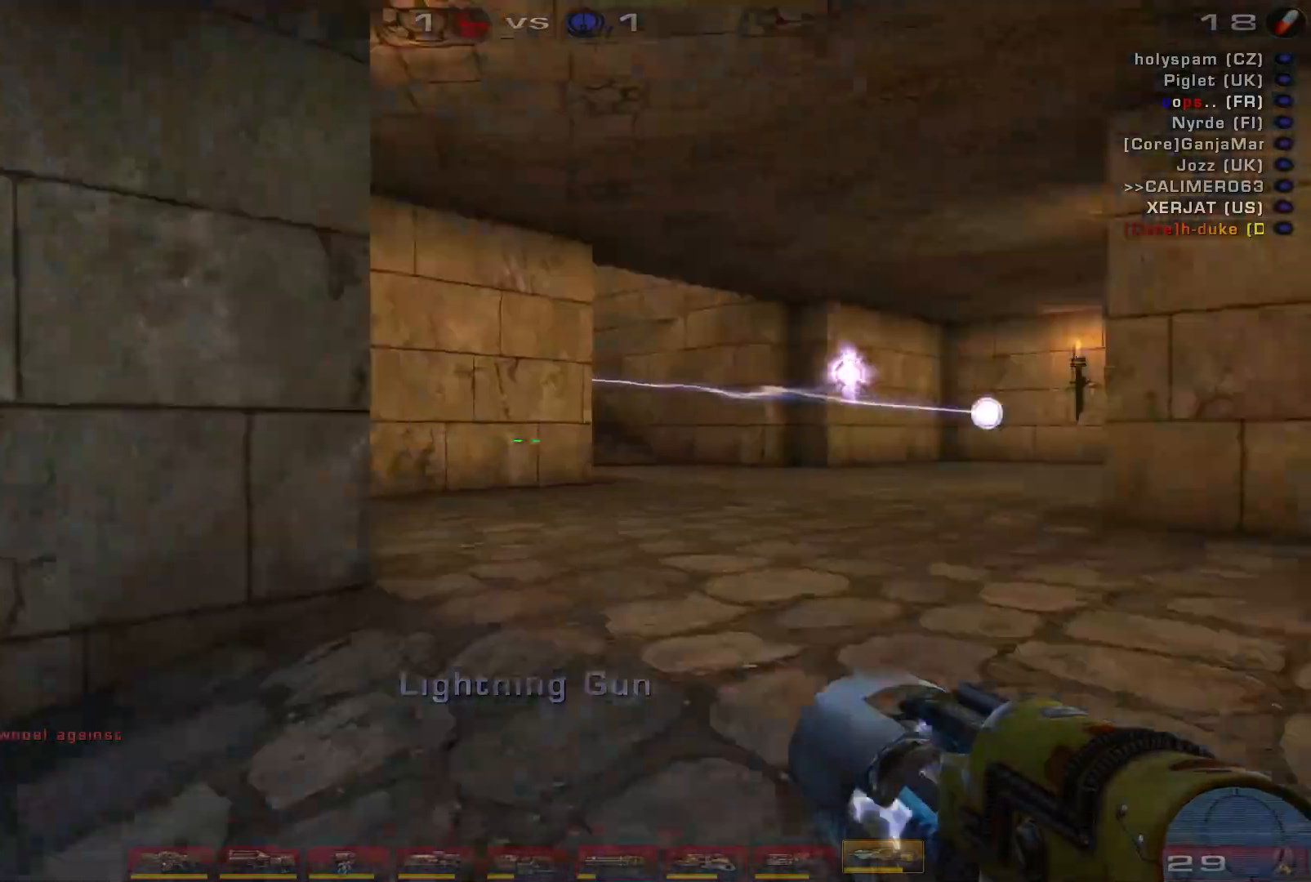
{"keys": ["d", "w"], "mouse": [], "events": [[67, "d", "up"], [267, "d", "down"], [333, "d", "up"], [433, "d", "down"]]}
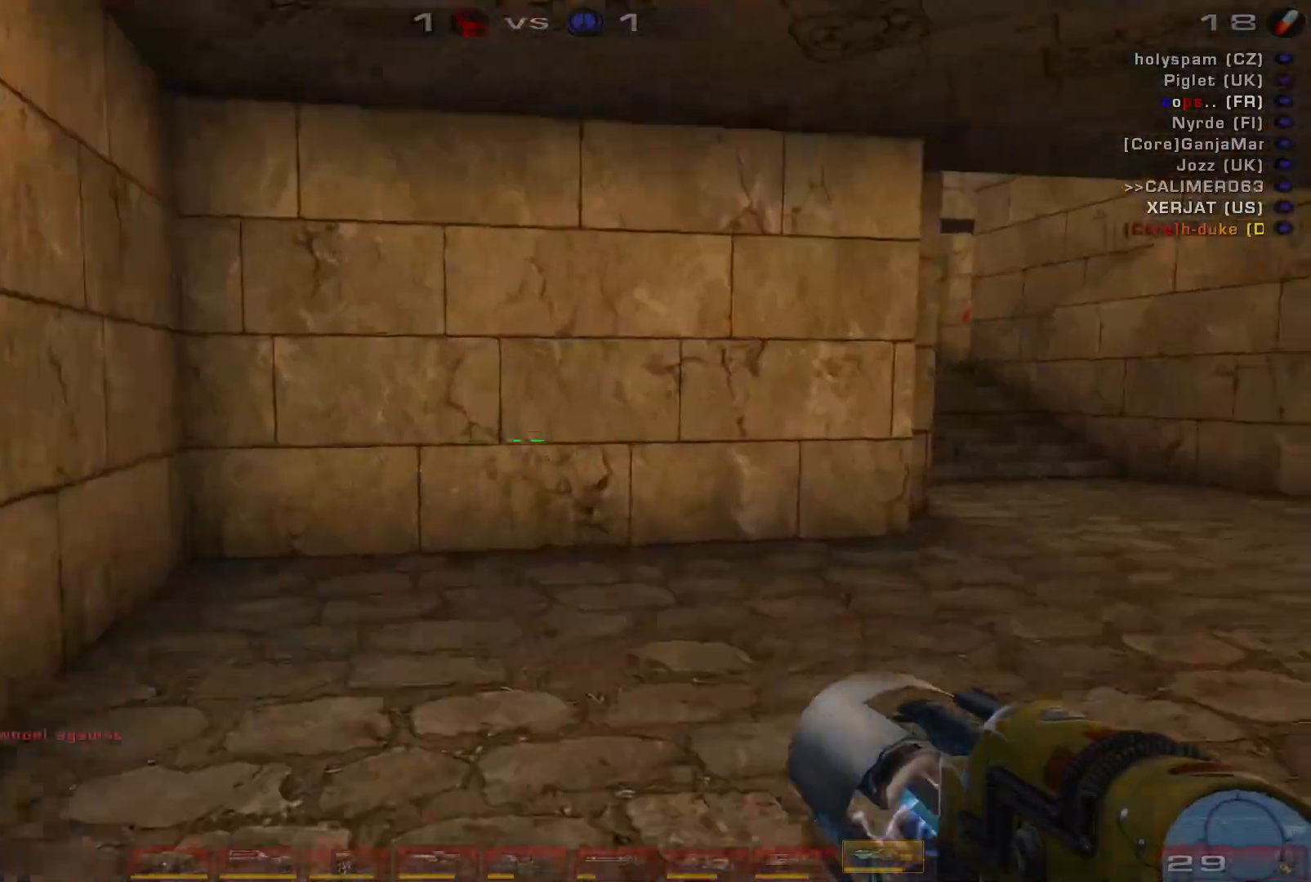
{"keys": ["d", "s"], "mouse": [], "events": [[133, "space", "down"], [200, "w", "up"], [267, "space", "up"], [367, "s", "down"]]}